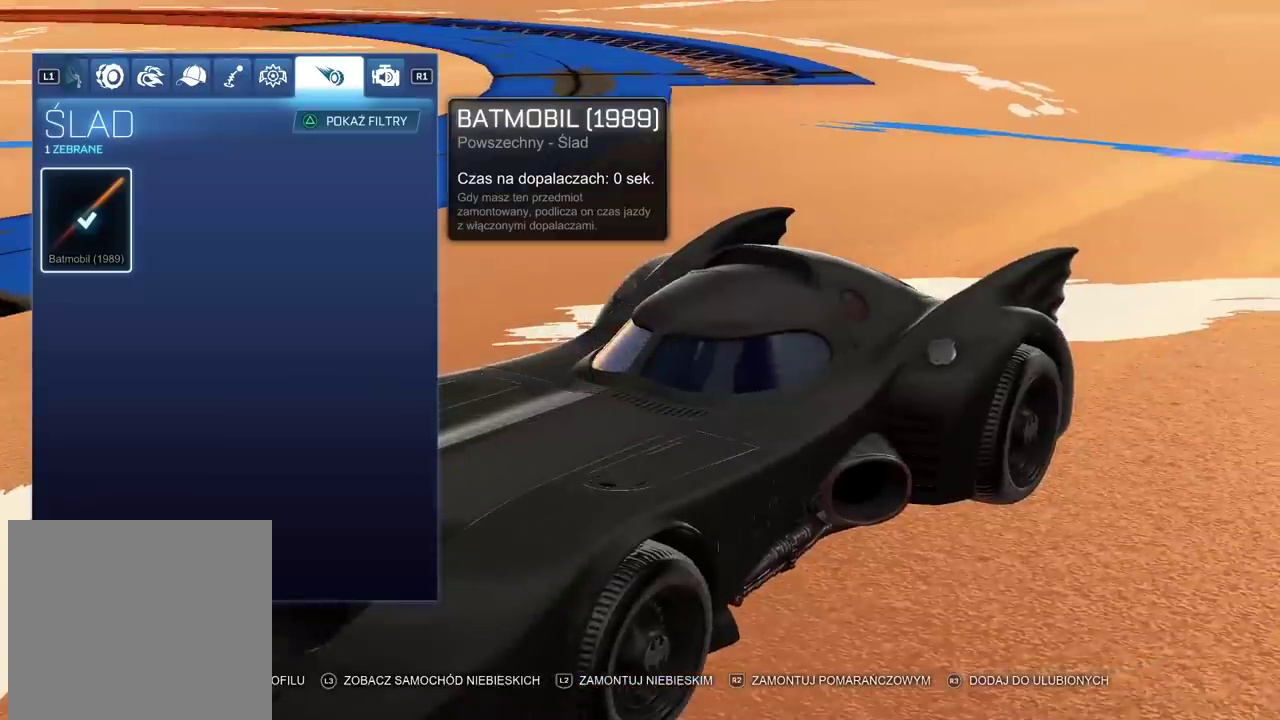
Gameplay with a controller (PlayStation layout); each line is a JSON object with the inputs held at the frame after it. "events" lists button and stick changes between this image and that frame as [ms after this image, input, new state], when the widget could be followed in between.
{"buttons": [], "left_stick": "center", "right_stick": "left", "events": [[267, "right_stick", "left"]]}
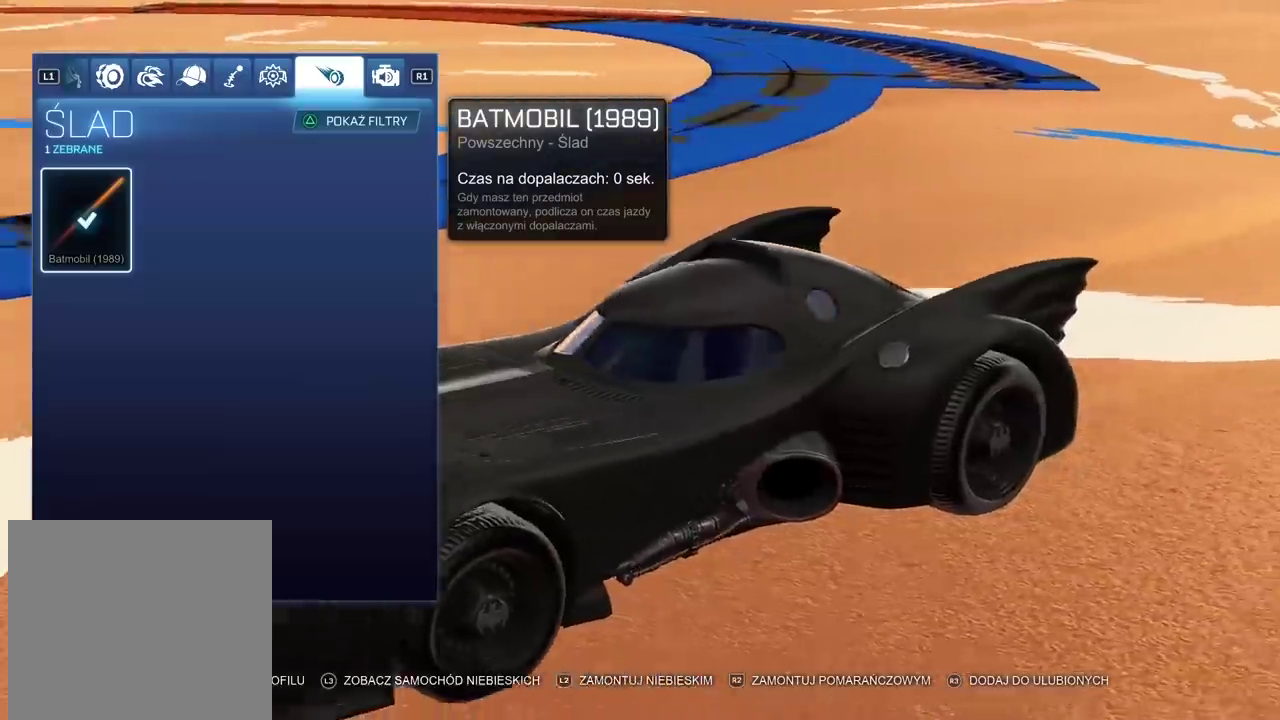
{"buttons": [], "left_stick": "center", "right_stick": "right", "events": [[117, "right_stick", "right"]]}
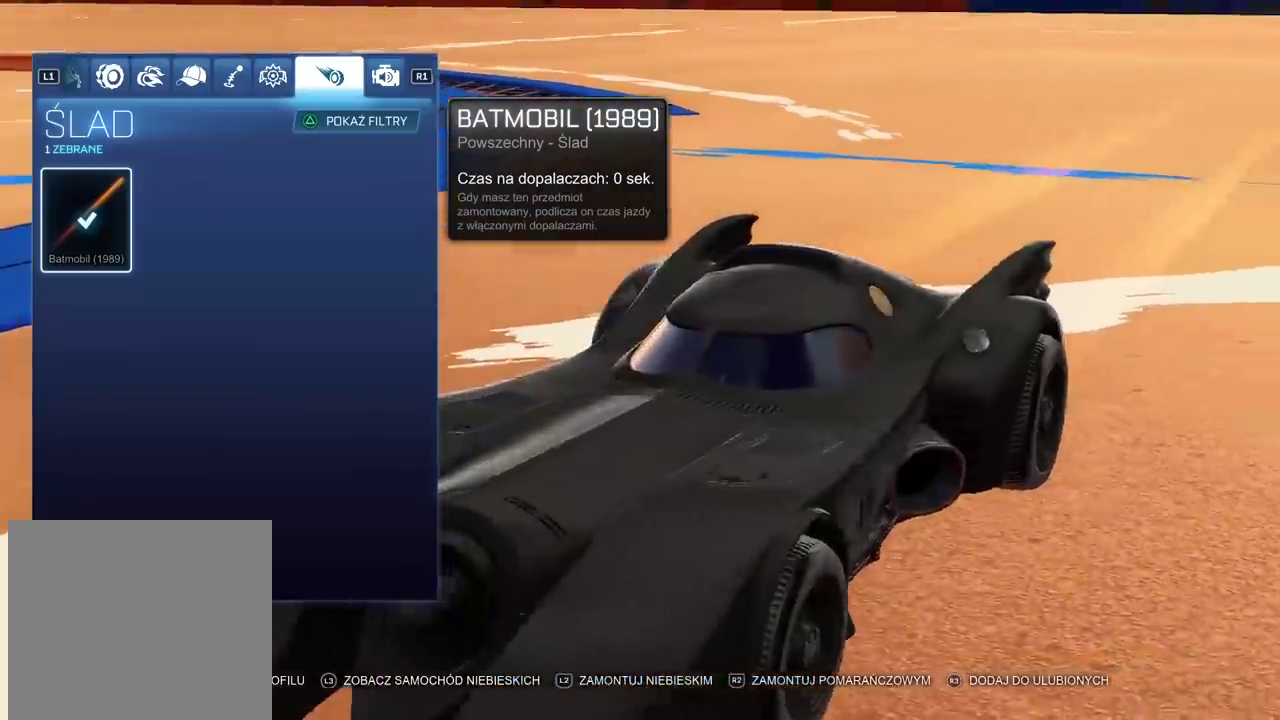
{"buttons": [], "left_stick": "center", "right_stick": "center", "events": [[333, "right_stick", "center"]]}
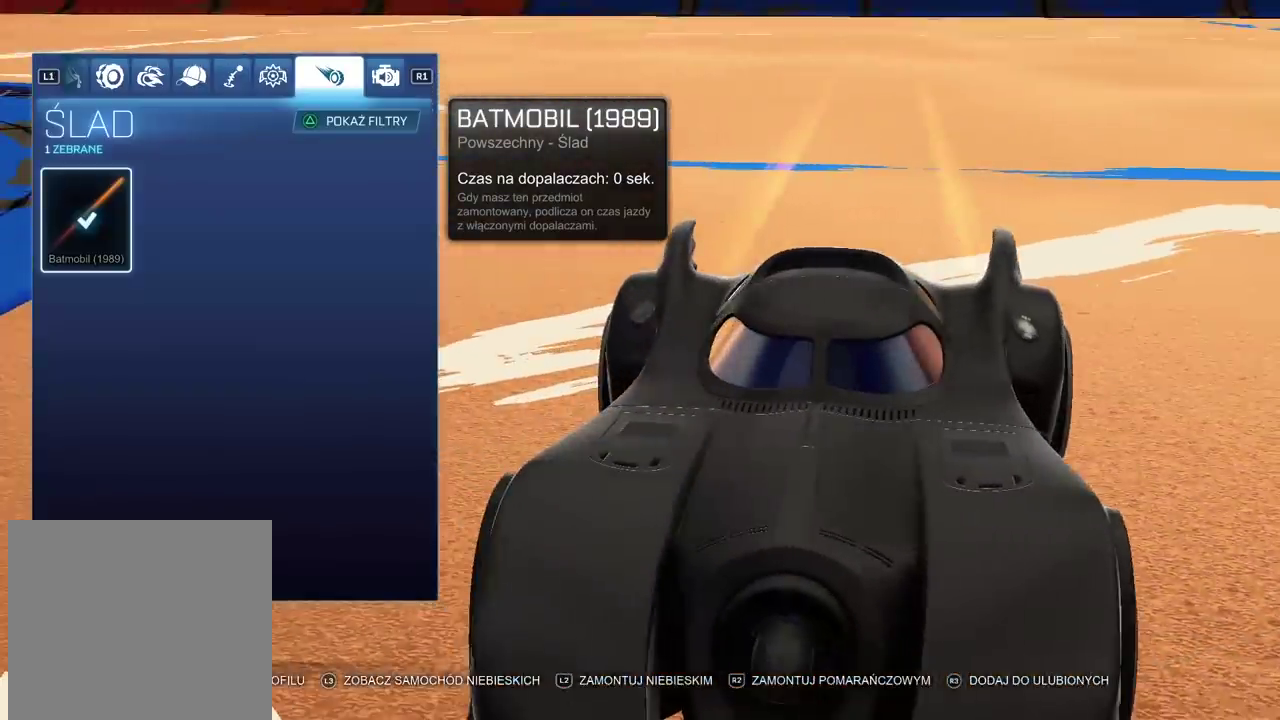
{"buttons": [], "left_stick": "center", "right_stick": "center", "events": []}
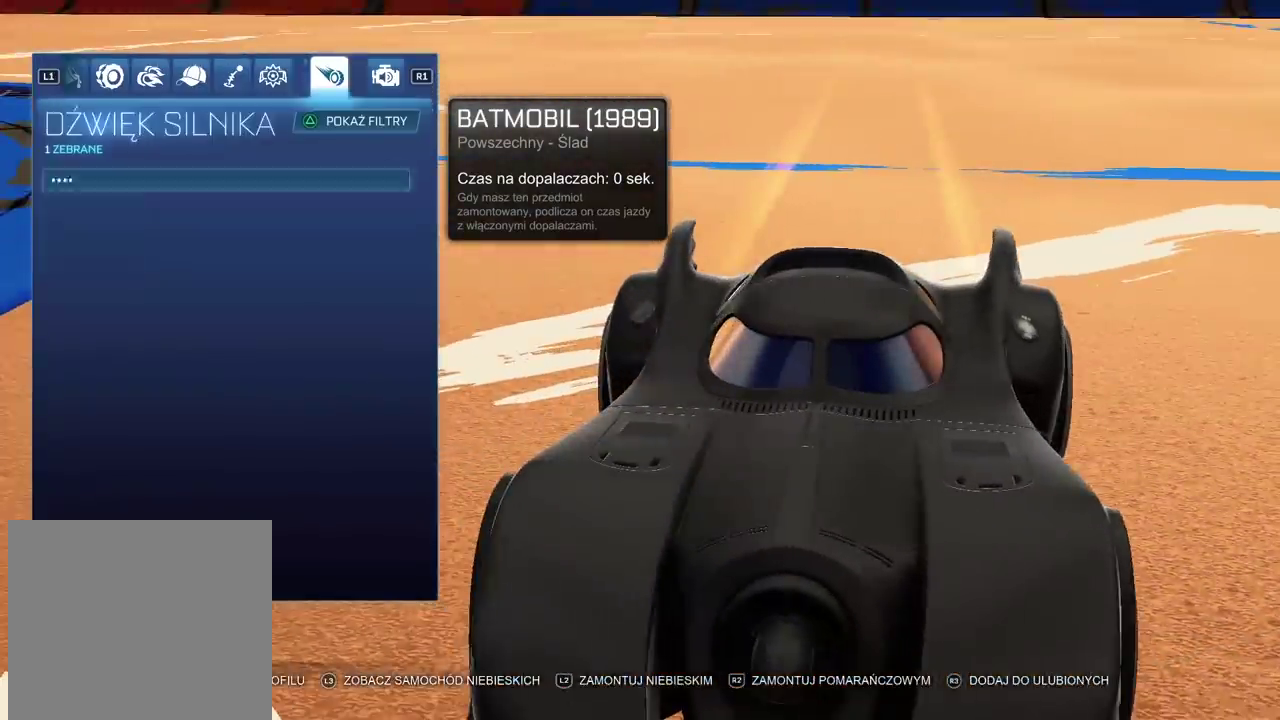
{"buttons": [], "left_stick": "center", "right_stick": "center", "events": []}
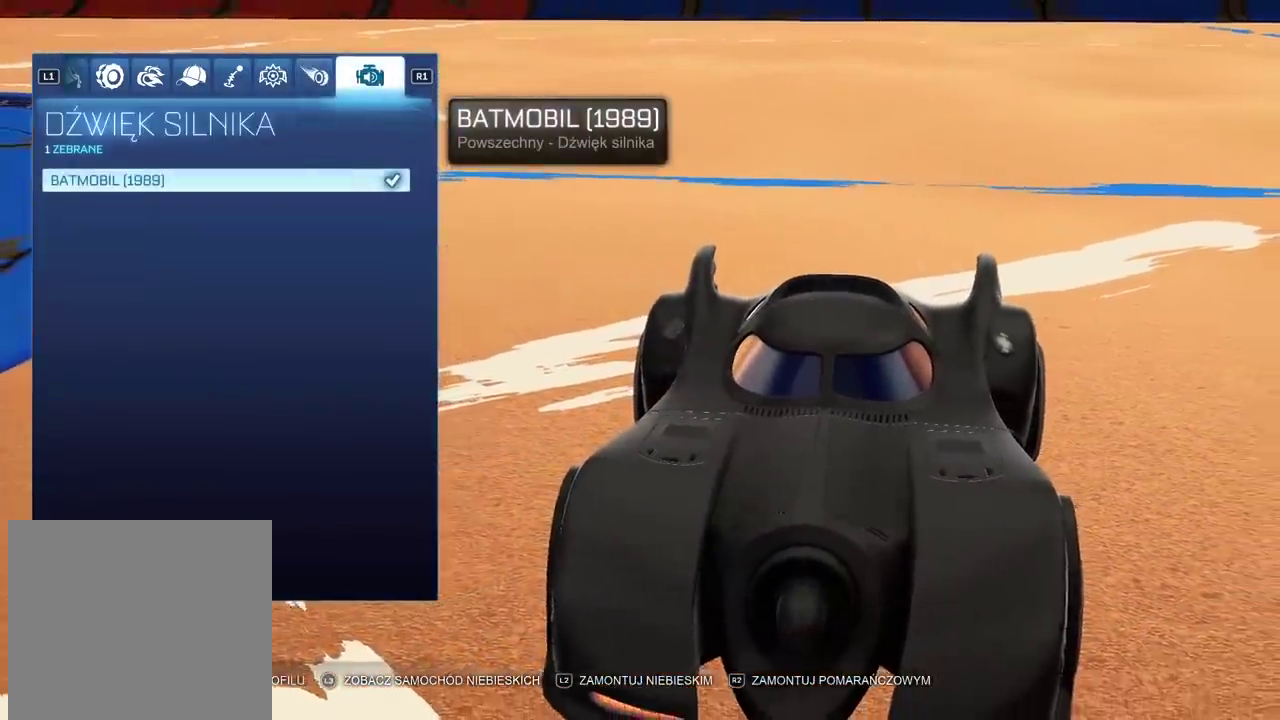
{"buttons": [], "left_stick": "center", "right_stick": "center", "events": []}
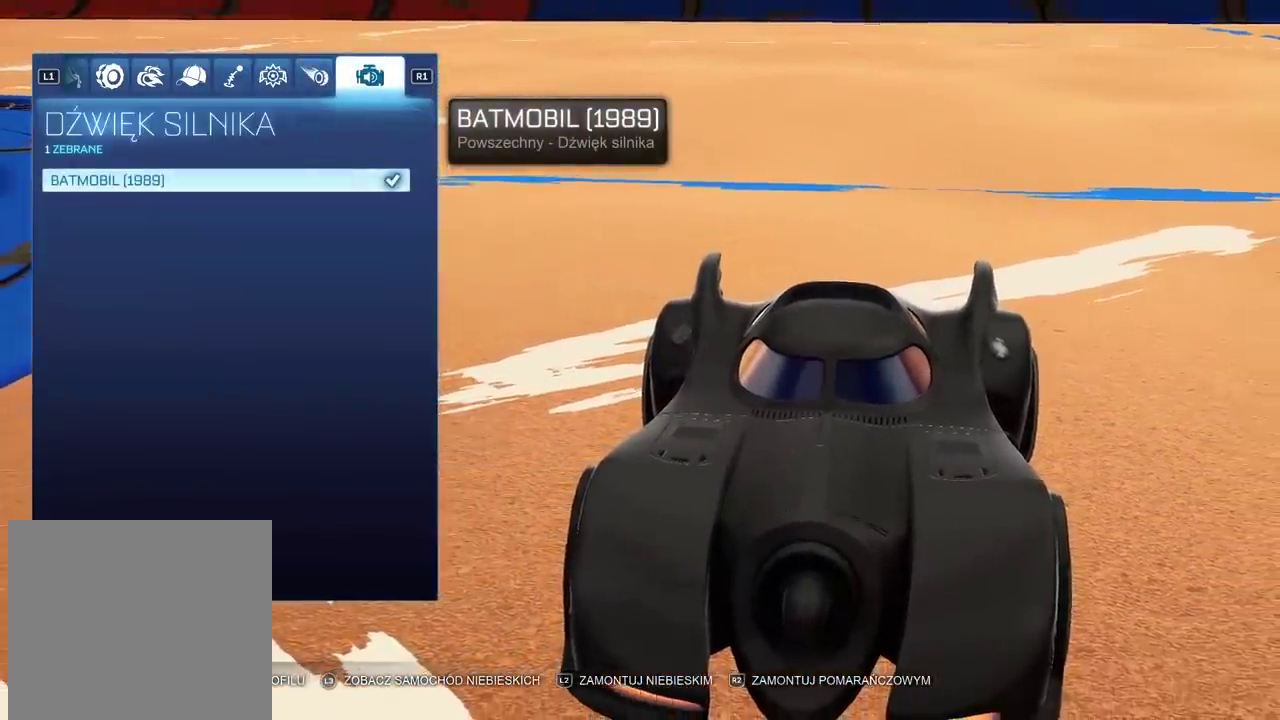
{"buttons": [], "left_stick": "center", "right_stick": "up-left", "events": [[417, "right_stick", "up-left"]]}
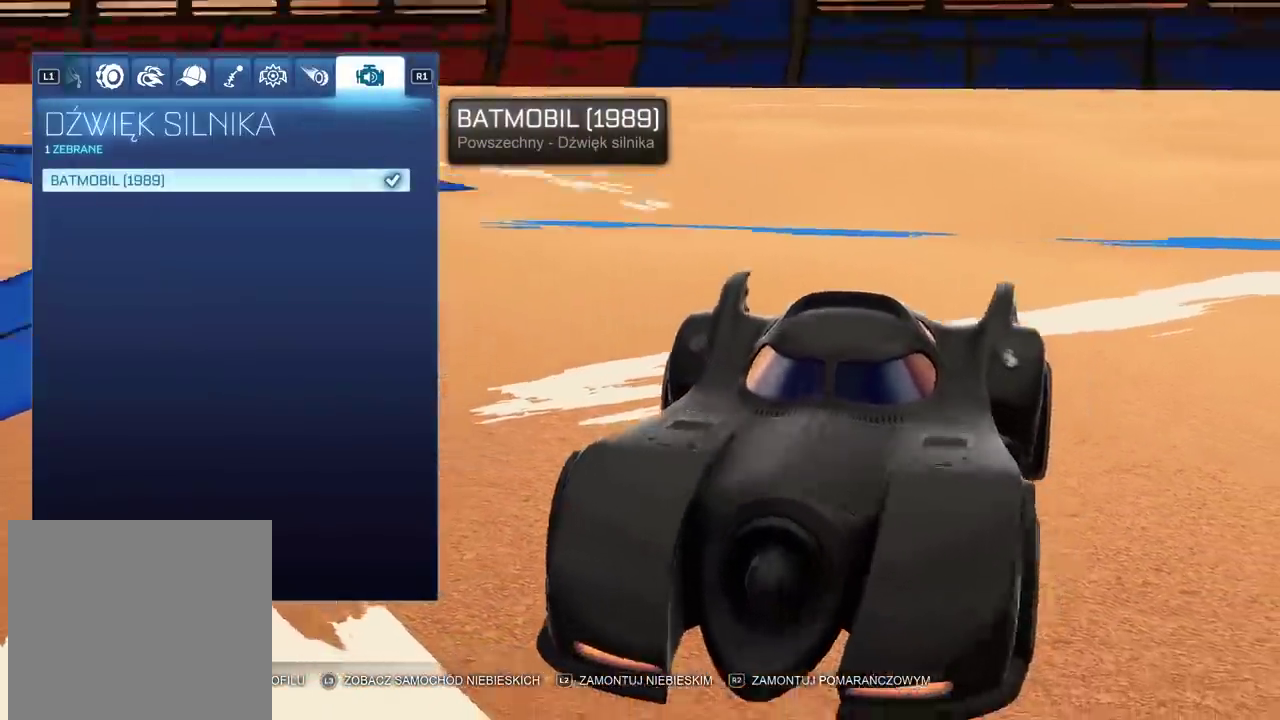
{"buttons": [], "left_stick": "center", "right_stick": "center", "events": [[300, "right_stick", "center"]]}